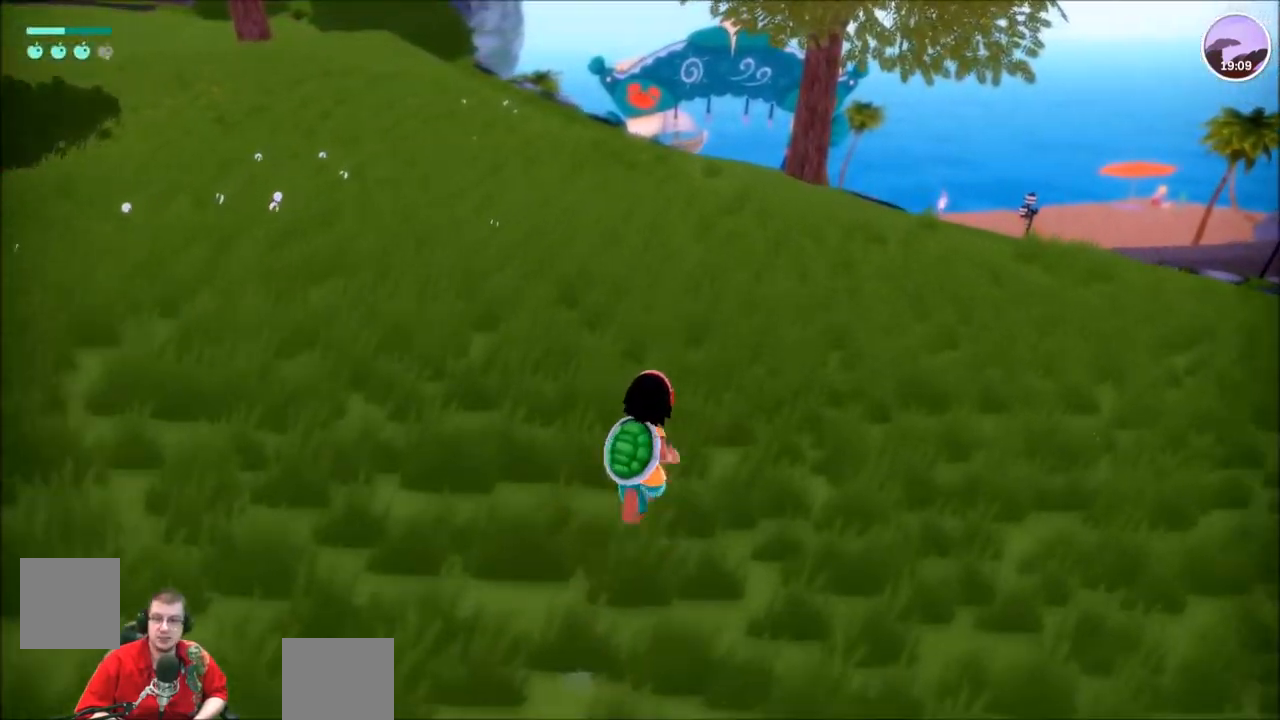
Gameplay with a controller (Xbox layout); each line is a JSON object with the inputs held at the frame after it. "events" lists button and stick changes between this image and that frame as [ms after this image, input, new state], when the widget could be followed in between. Not read: L3 R3.
{"buttons": ["R2"], "left_stick": "up", "right_stick": "right", "events": [[234, "right_stick", "right"]]}
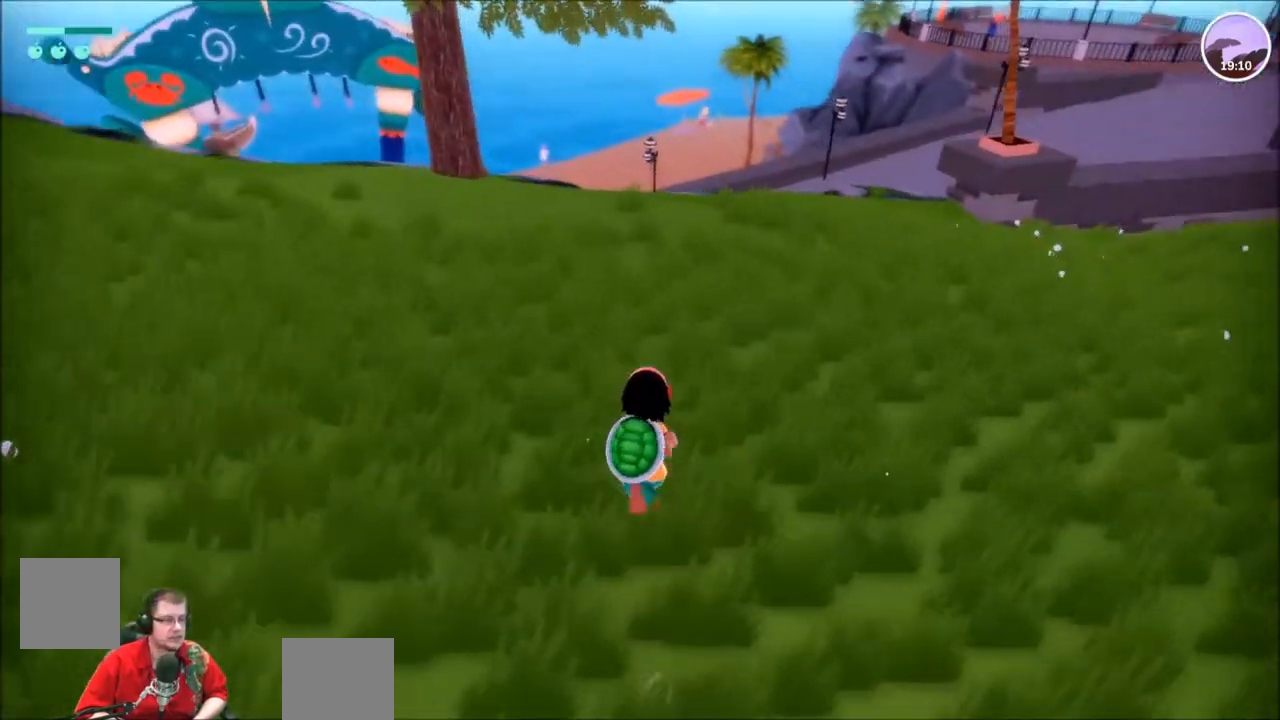
{"buttons": ["R2"], "left_stick": "up", "right_stick": "down-right", "events": [[33, "right_stick", "down-right"]]}
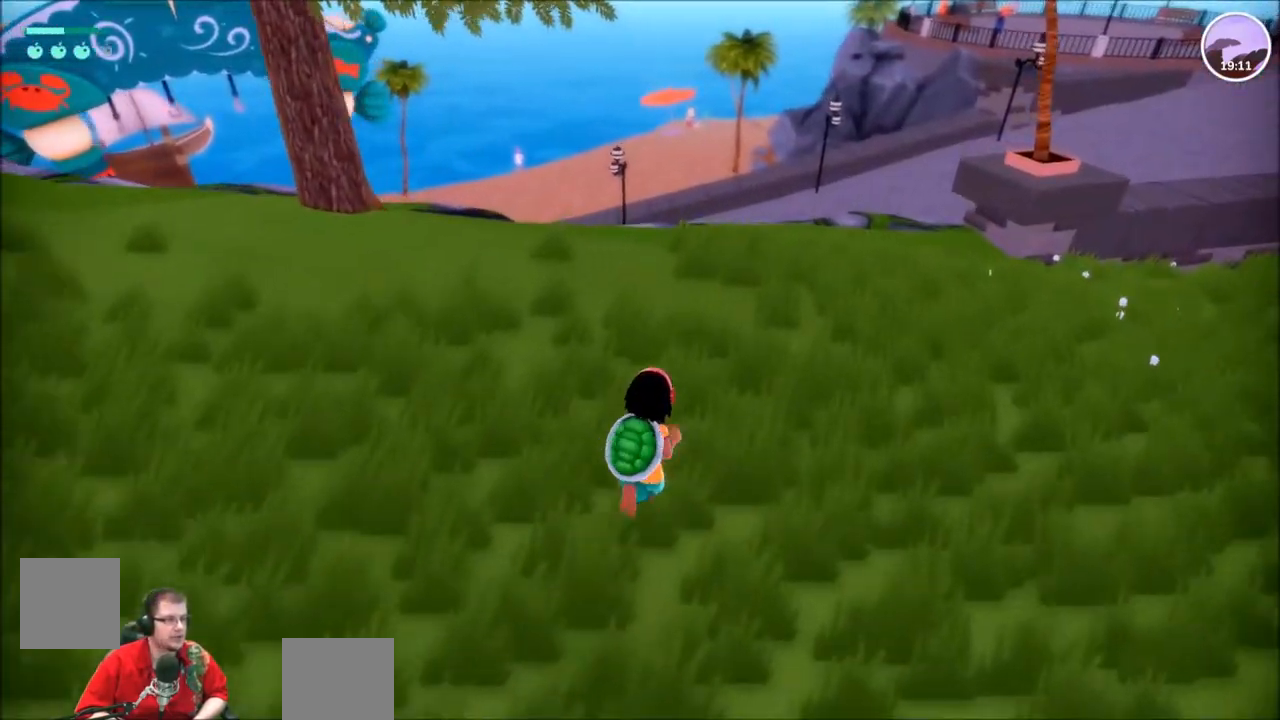
{"buttons": ["R2"], "left_stick": "up-right", "right_stick": "right"}
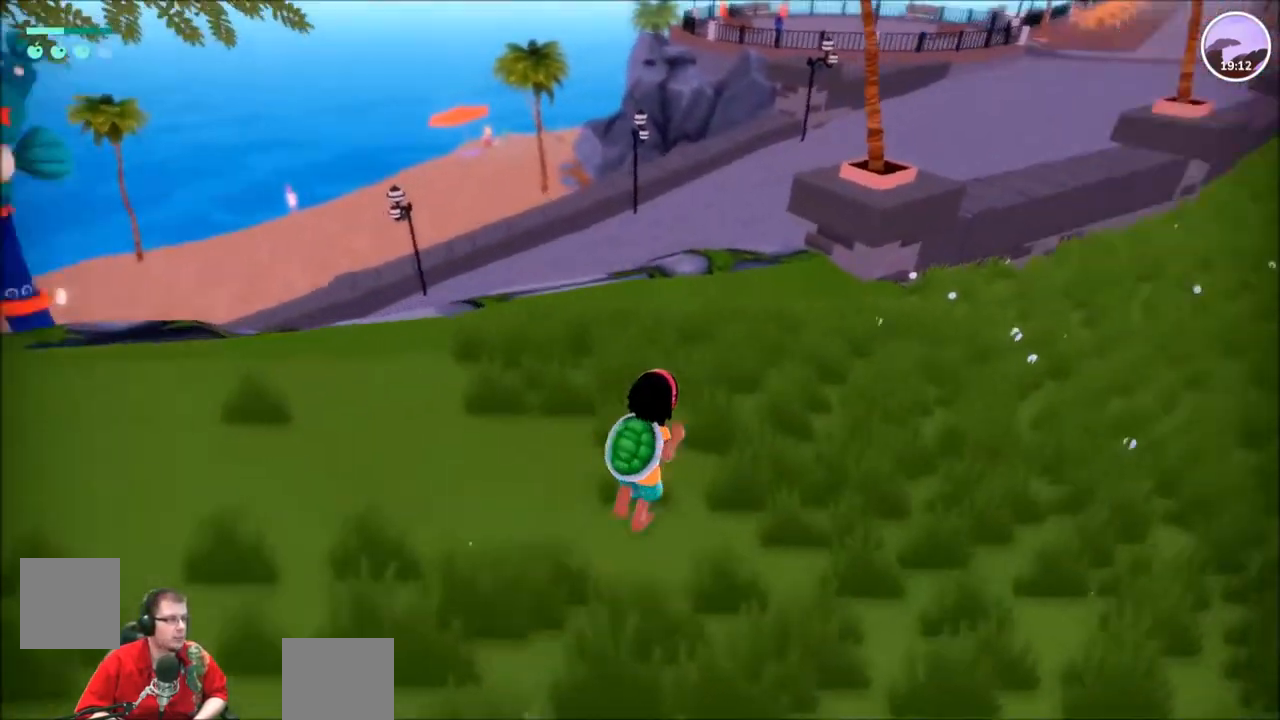
{"buttons": ["R2"], "left_stick": "up-right", "right_stick": "center", "events": [[300, "right_stick", "center"]]}
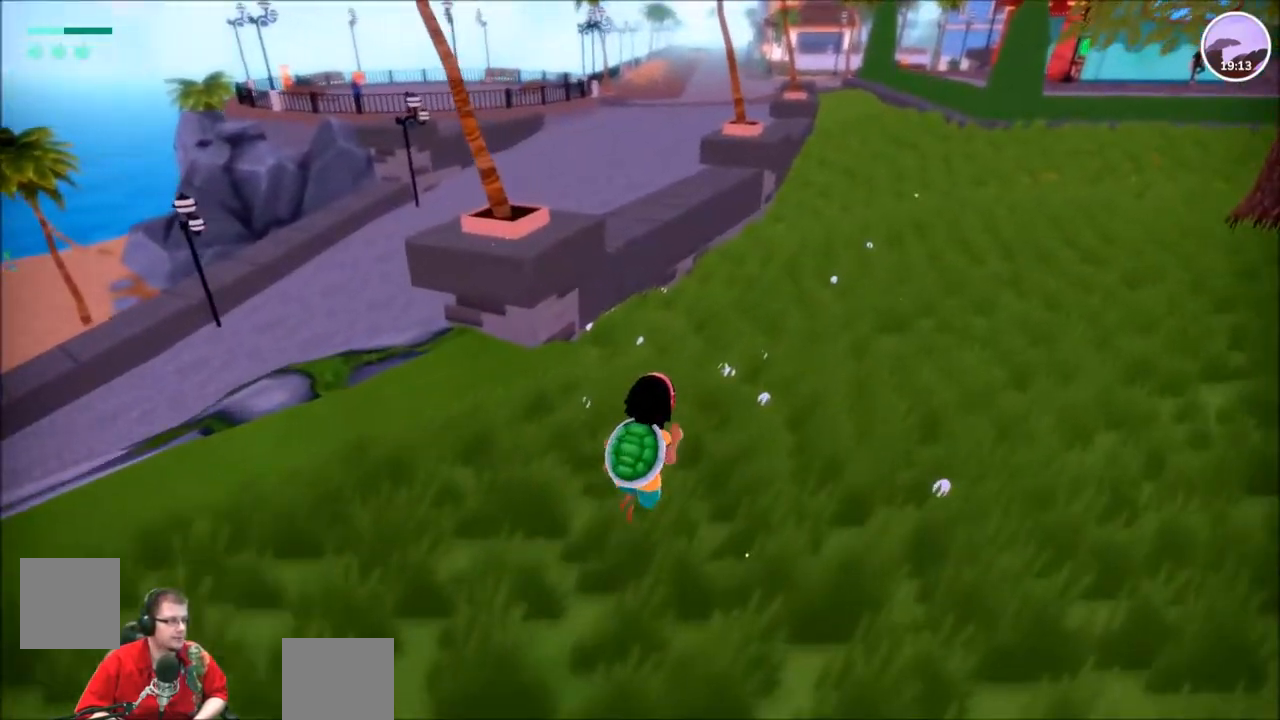
{"buttons": ["R2"], "left_stick": "up-right", "right_stick": "center", "events": []}
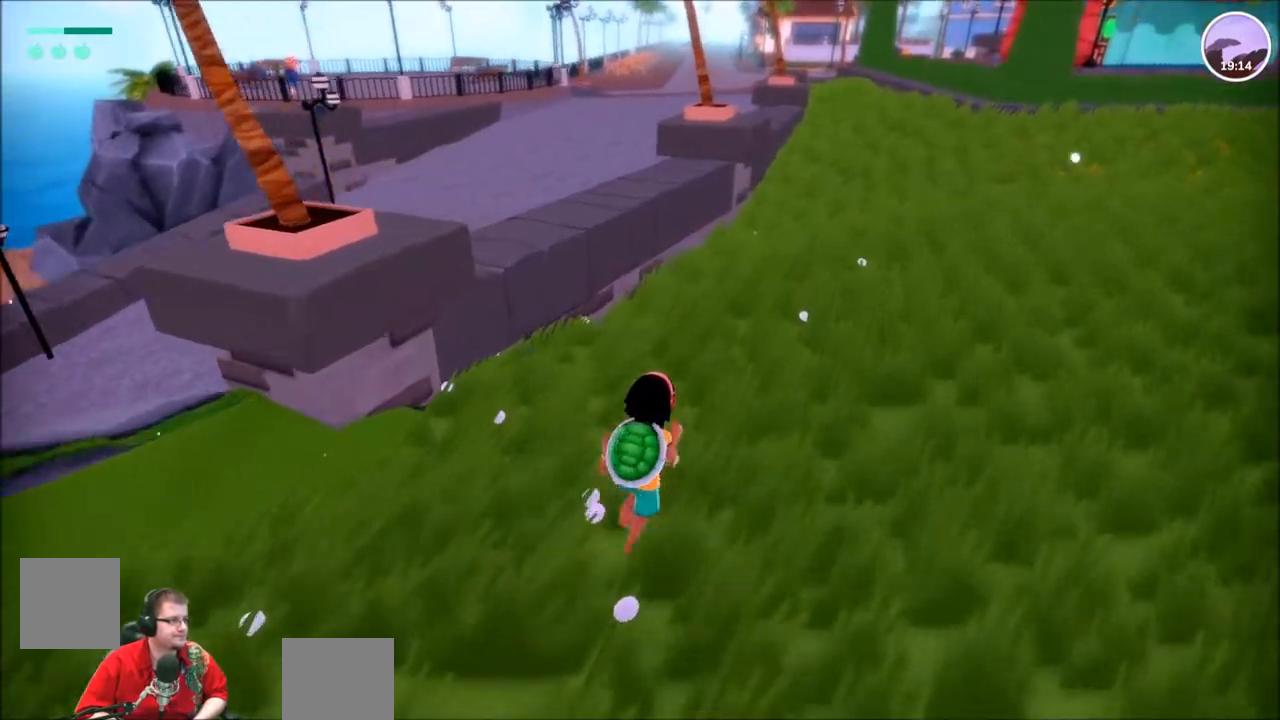
{"buttons": ["R2"], "left_stick": "up-right", "right_stick": "right", "events": [[267, "right_stick", "right"]]}